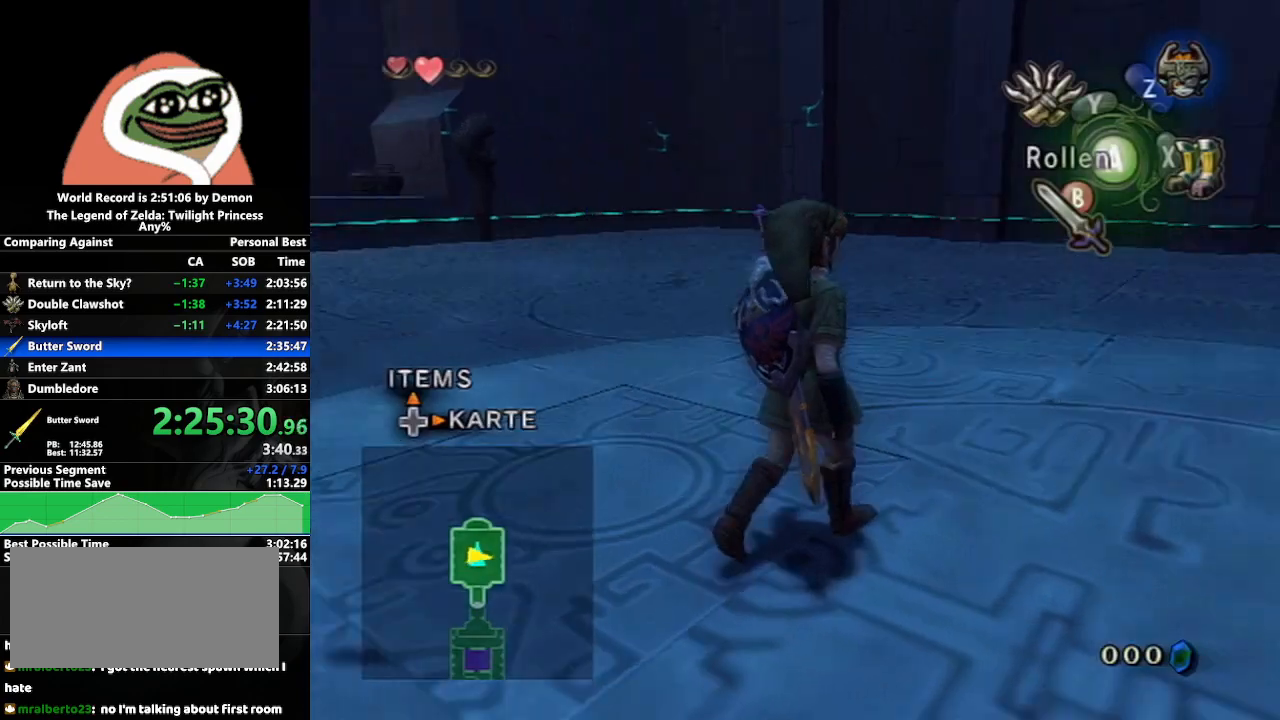
Gameplay with a controller (Nintendo layout); each line is a JSON object with the inputs held at the frame after it. "events" lists button and stick changes between this image and that frame as [ms after this image, input, new state], when the widget could be followed in between. Not read: L3 R3.
{"buttons": [], "left_stick": "up-right", "right_stick": "left", "events": [[17, "left_stick", "up-right"], [117, "left_stick", "up"], [133, "right_stick", "center"], [200, "B", "down"], [250, "left_stick", "up-right"], [317, "B", "up"], [450, "right_stick", "left"]]}
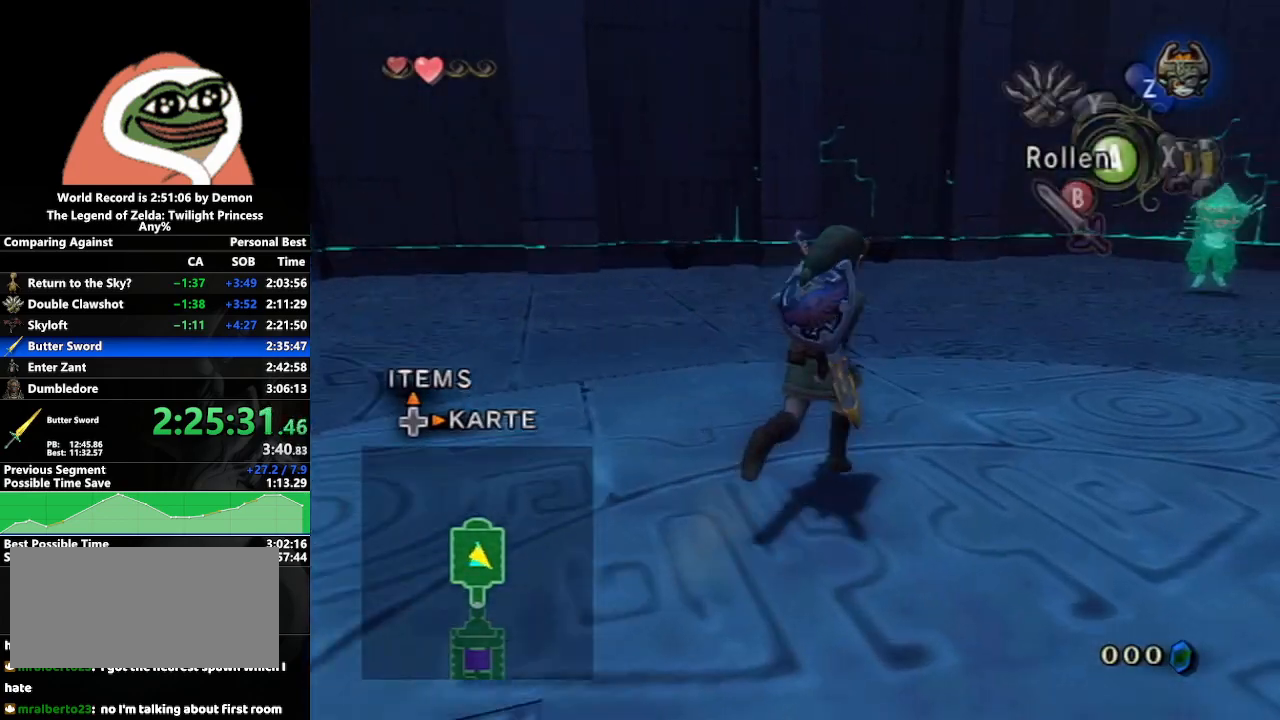
{"buttons": [], "left_stick": "up", "right_stick": "center", "events": [[133, "left_stick", "up"], [133, "right_stick", "center"], [233, "A", "down"], [300, "A", "up"], [417, "A", "down"], [450, "A", "up"]]}
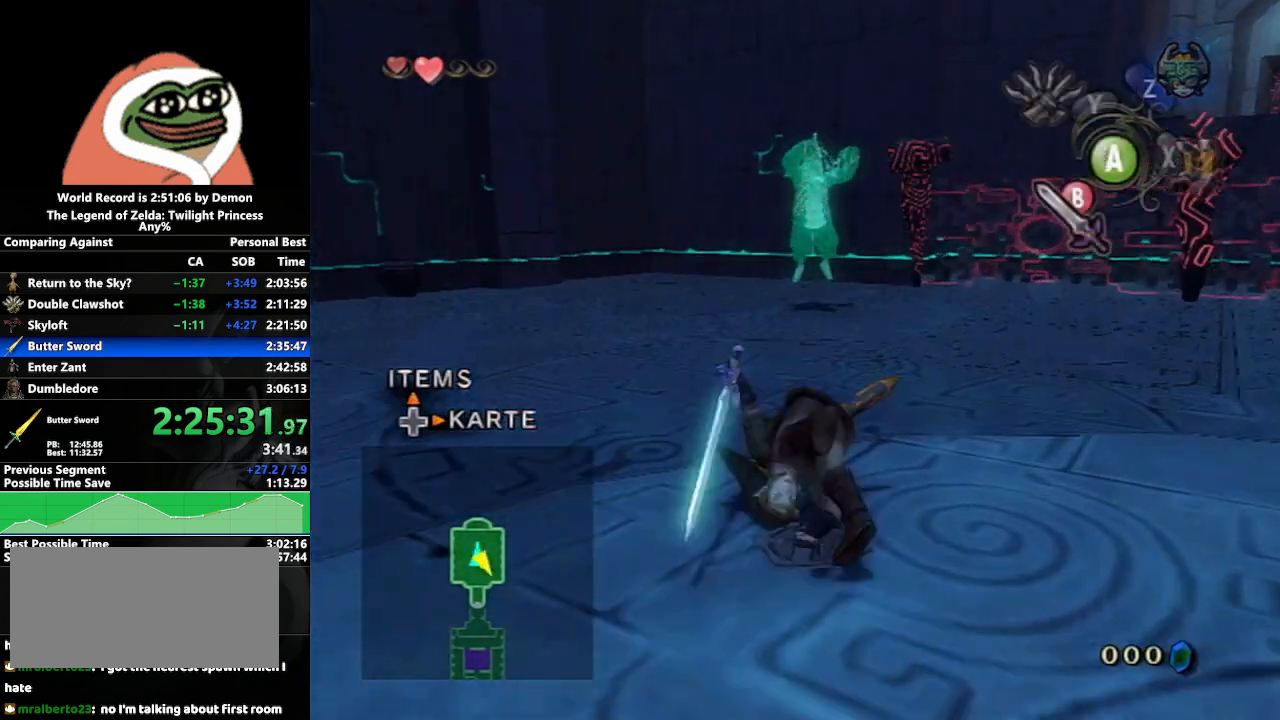
{"buttons": [], "left_stick": "up", "right_stick": "center", "events": [[33, "A", "down"], [117, "A", "up"]]}
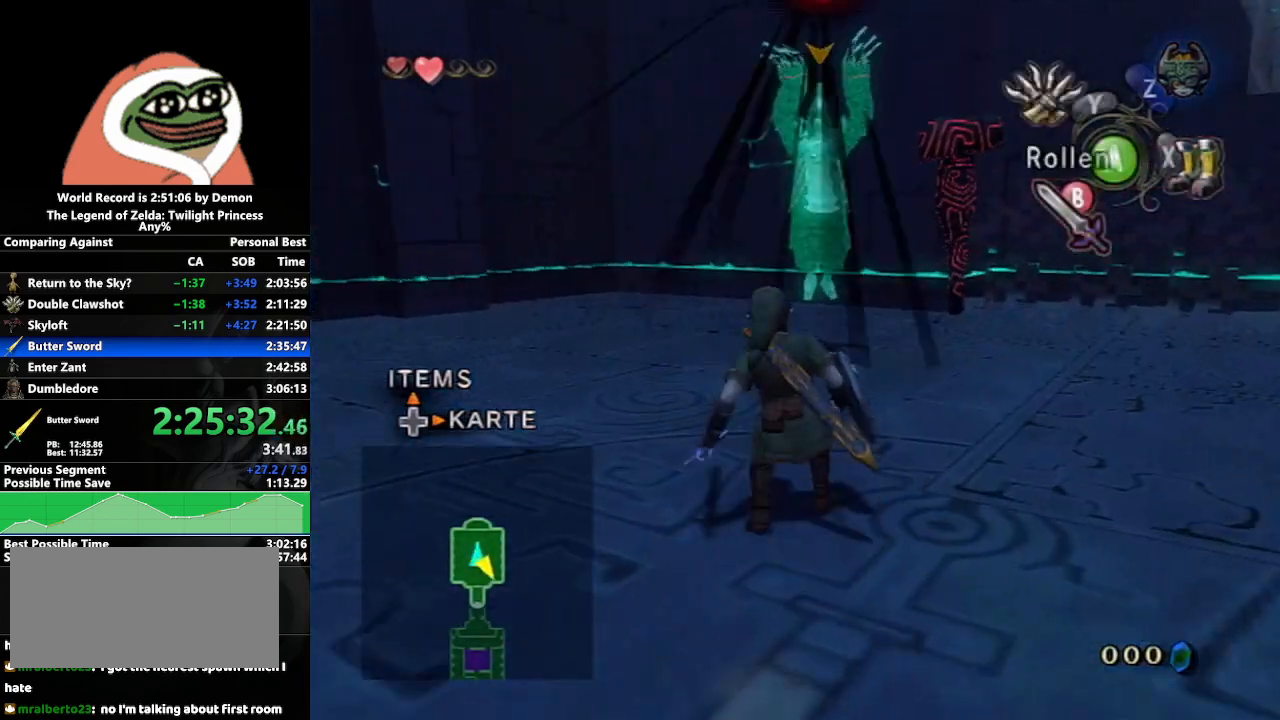
{"buttons": ["L1"], "left_stick": "up", "right_stick": "center", "events": [[250, "L1", "down"]]}
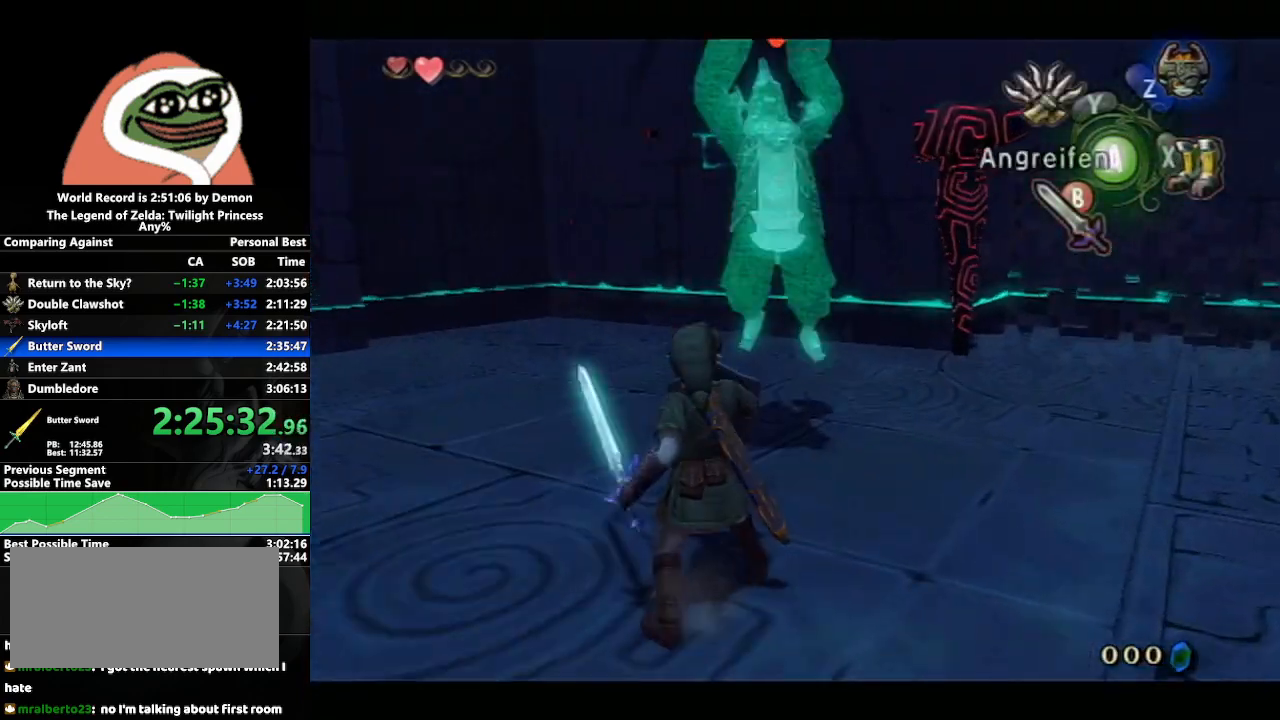
{"buttons": ["L1"], "left_stick": "up", "right_stick": "center", "events": [[100, "B", "down"], [200, "B", "up"]]}
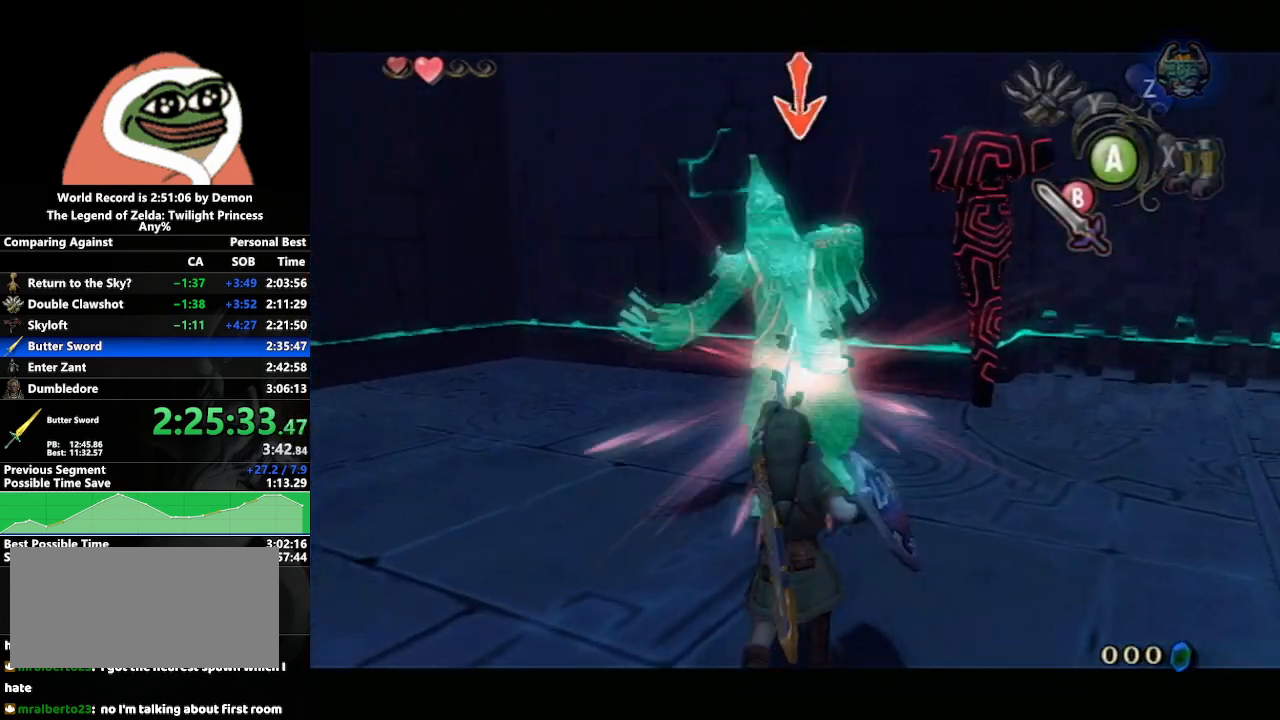
{"buttons": ["L1"], "left_stick": "down", "right_stick": "center", "events": [[83, "left_stick", "left"], [167, "left_stick", "down"], [233, "left_stick", "right"], [350, "left_stick", "up"], [383, "B", "down"], [417, "left_stick", "left"], [483, "B", "up"], [500, "left_stick", "down"]]}
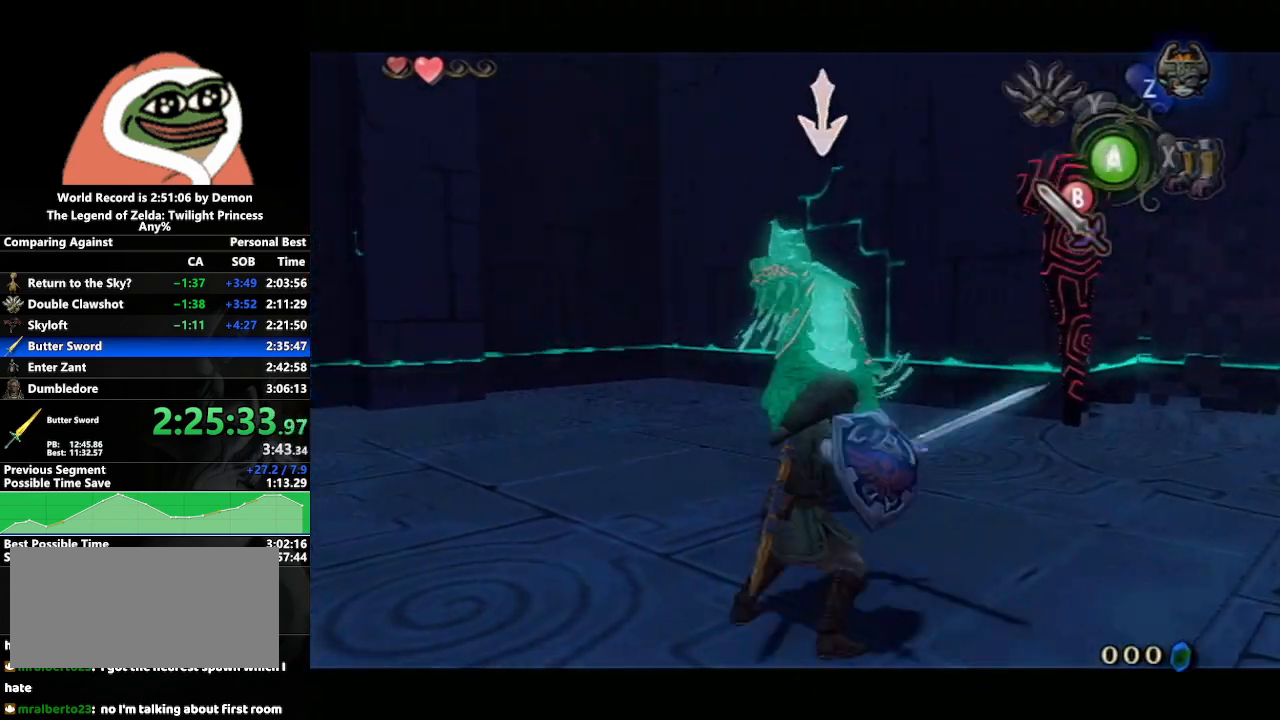
{"buttons": ["L1"], "left_stick": "right", "right_stick": "center", "events": [[100, "left_stick", "right"], [200, "left_stick", "up"], [267, "left_stick", "left"], [350, "left_stick", "down"], [467, "left_stick", "right"]]}
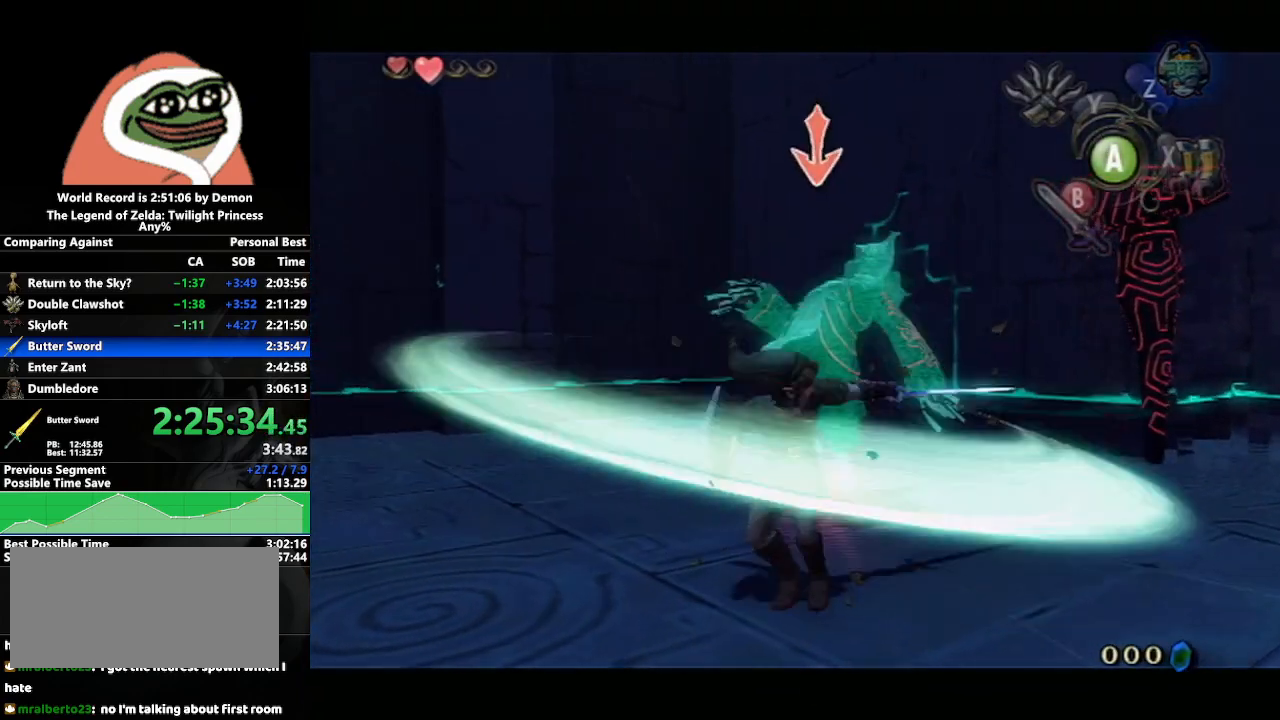
{"buttons": ["L1"], "left_stick": "left", "right_stick": "center", "events": [[67, "left_stick", "up"], [133, "left_stick", "left"], [217, "left_stick", "down"], [317, "left_stick", "right"], [417, "left_stick", "up"], [483, "left_stick", "left"]]}
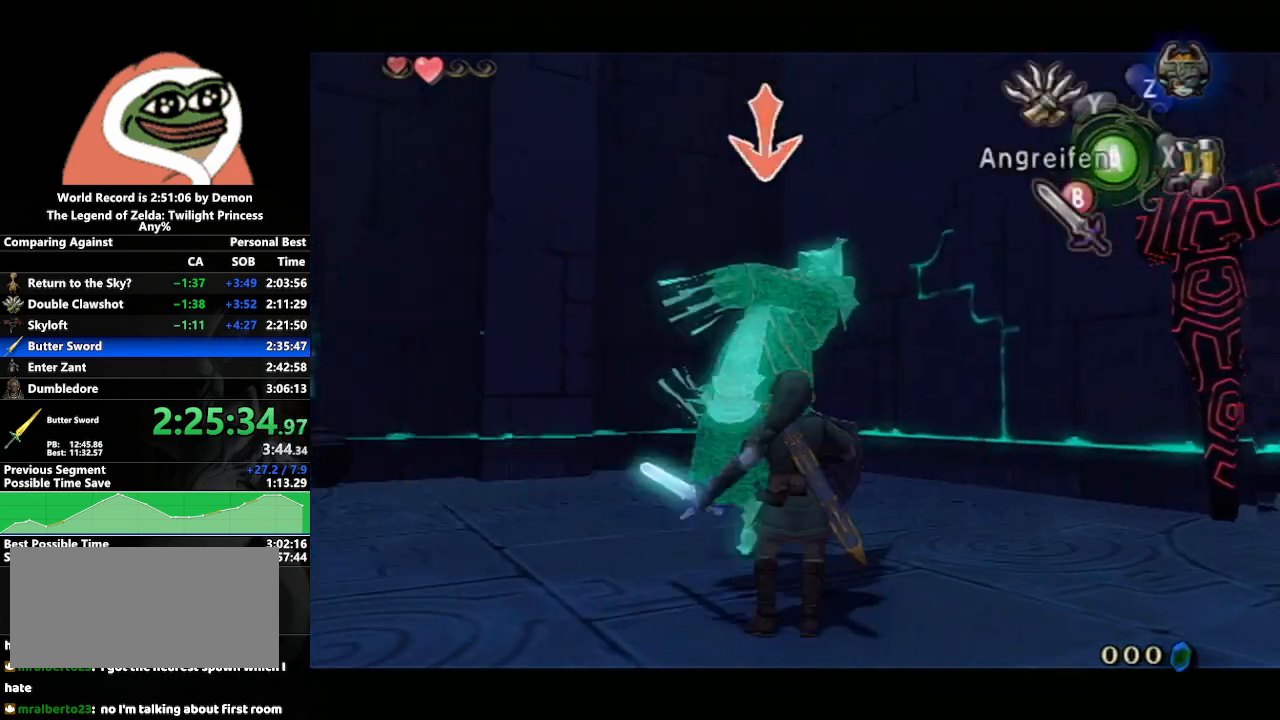
{"buttons": ["L1"], "left_stick": "center", "right_stick": "center", "events": [[33, "B", "down"], [83, "left_stick", "down"], [150, "B", "up"], [167, "left_stick", "right"], [250, "left_stick", "up"], [317, "left_stick", "left"], [400, "left_stick", "down"], [500, "left_stick", "center"]]}
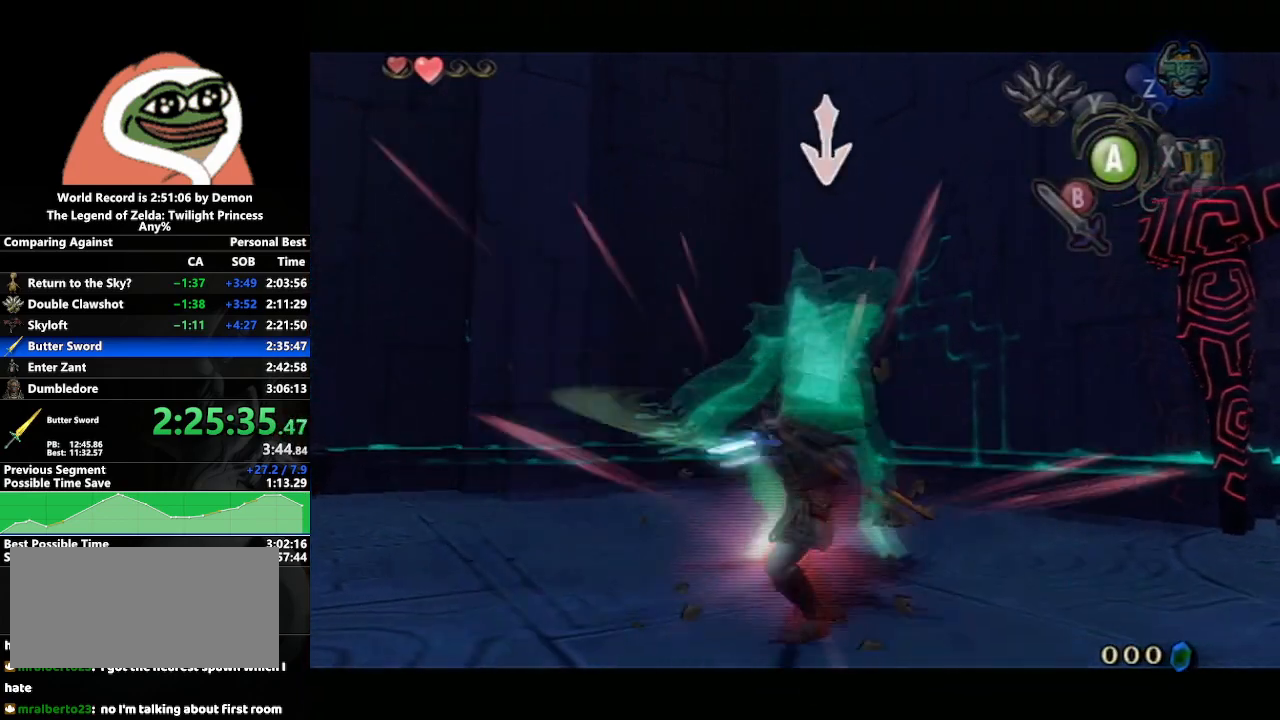
{"buttons": [], "left_stick": "center", "right_stick": "right", "events": [[83, "right_stick", "right"], [117, "L1", "up"]]}
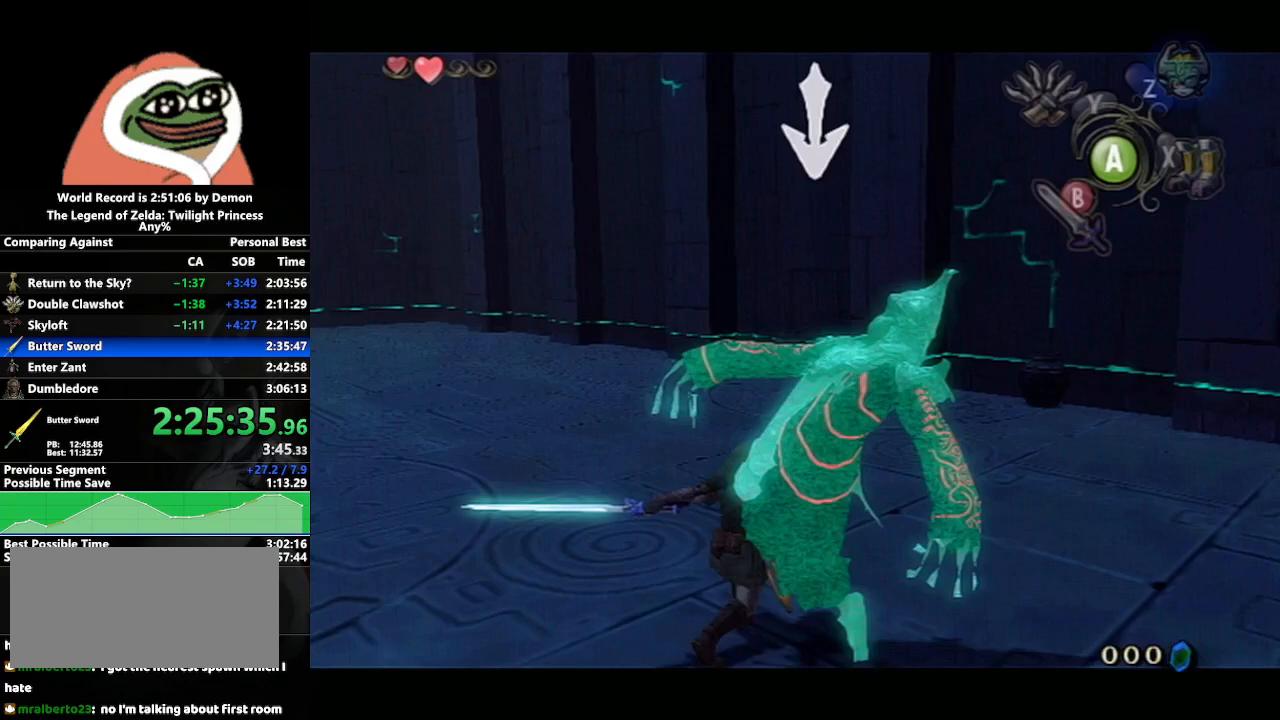
{"buttons": [], "left_stick": "center", "right_stick": "center", "events": [[333, "right_stick", "center"]]}
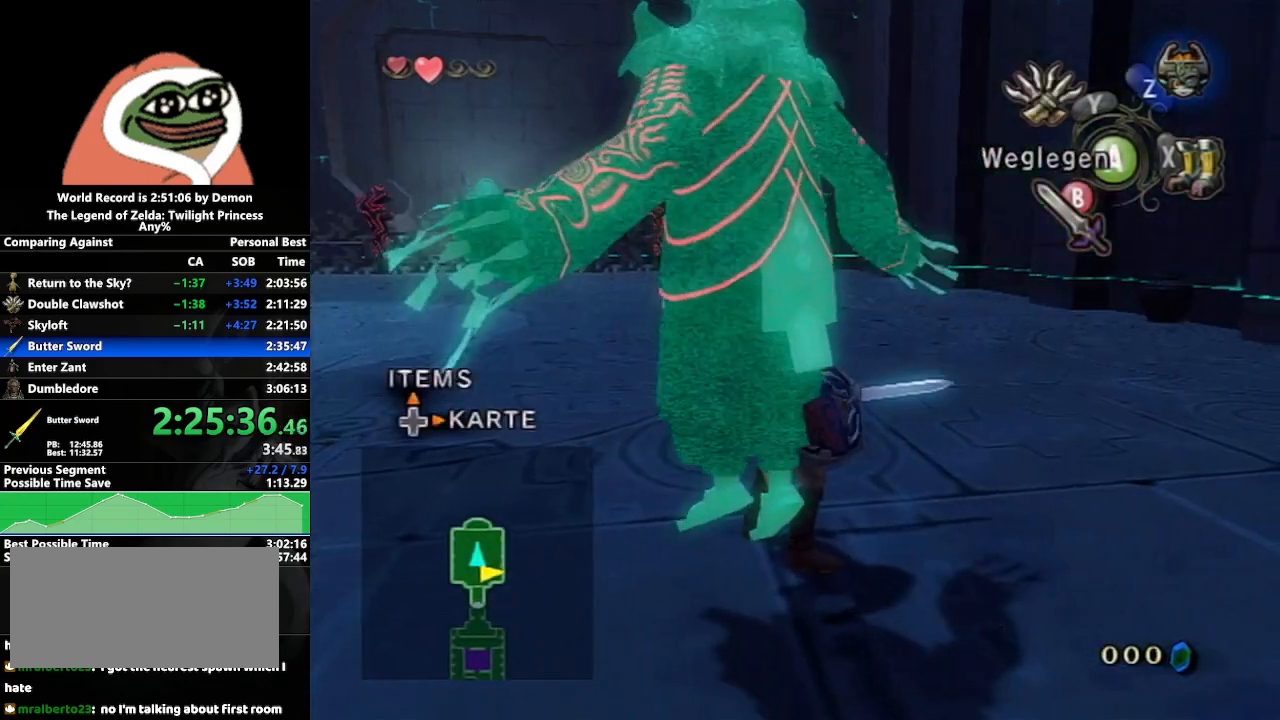
{"buttons": [], "left_stick": "center", "right_stick": "right", "events": [[467, "right_stick", "right"]]}
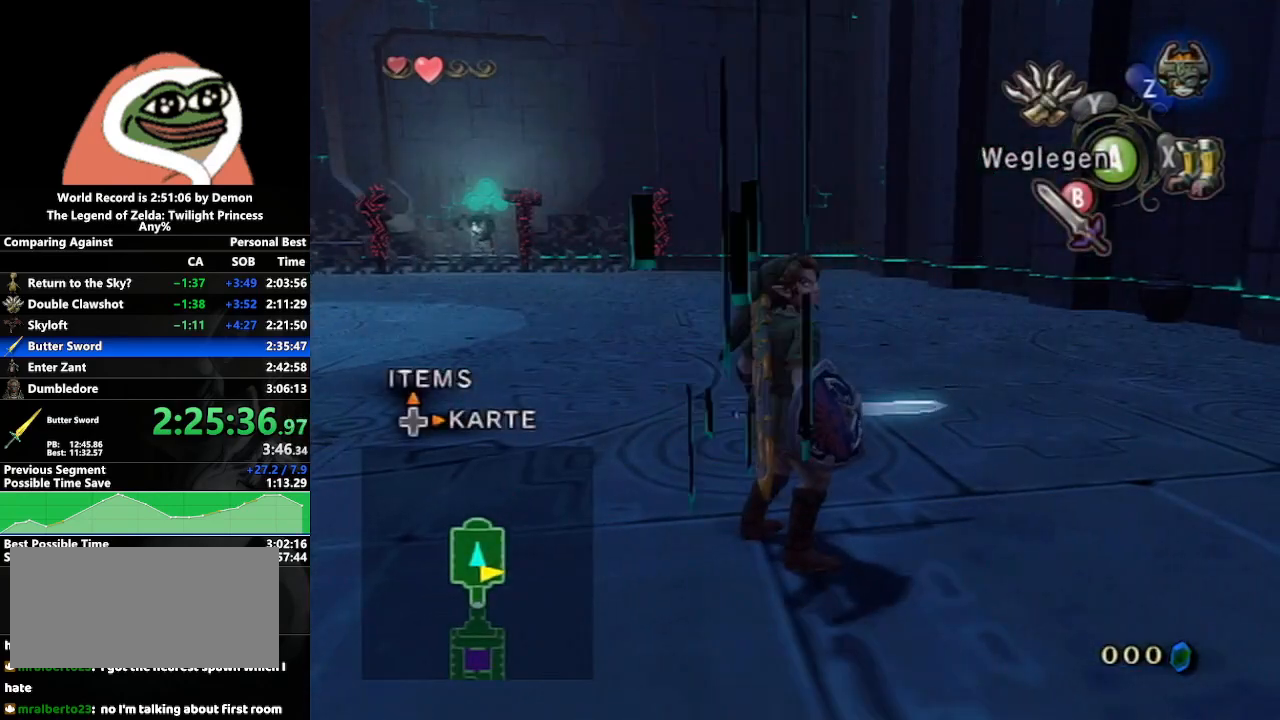
{"buttons": [], "left_stick": "up", "right_stick": "center", "events": [[133, "left_stick", "up"], [267, "right_stick", "center"]]}
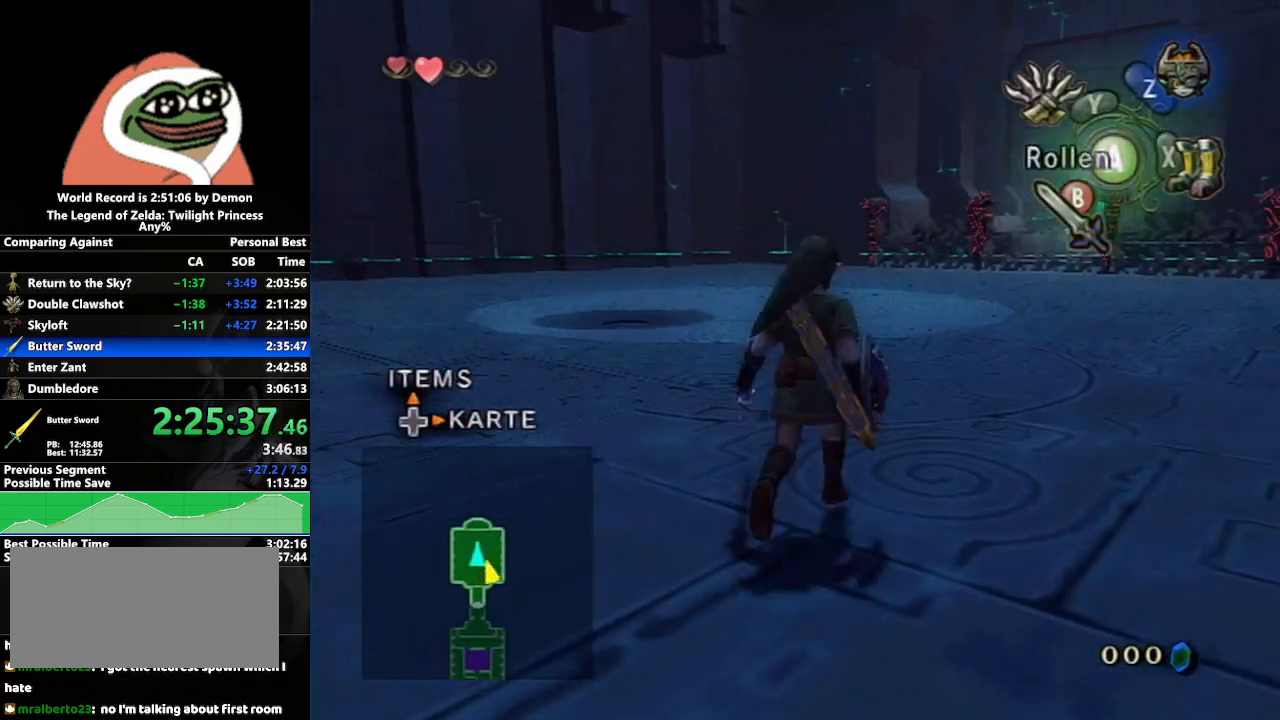
{"buttons": [], "left_stick": "up-left", "right_stick": "right", "events": [[250, "left_stick", "up-left"], [283, "right_stick", "right"]]}
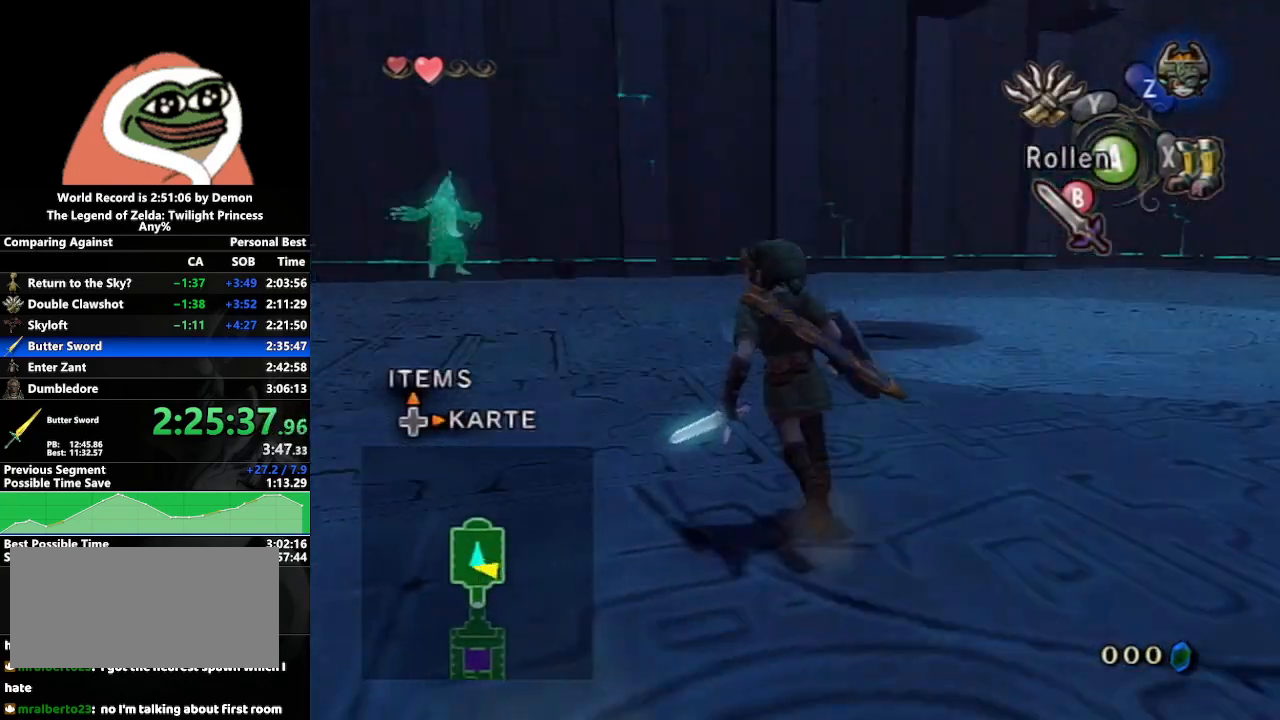
{"buttons": [], "left_stick": "up", "right_stick": "center", "events": [[17, "right_stick", "center"], [217, "left_stick", "up"], [283, "A", "down"], [367, "A", "up"], [467, "A", "down"], [500, "A", "up"]]}
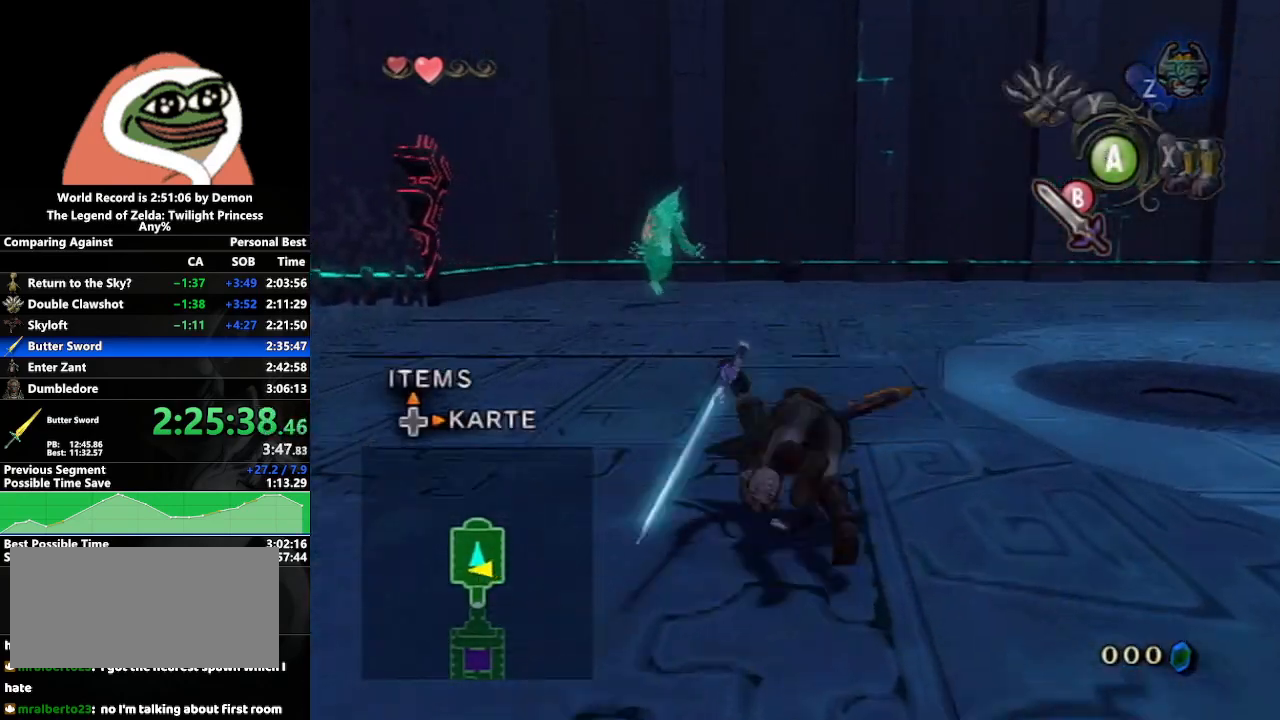
{"buttons": ["A"], "left_stick": "up", "right_stick": "center", "events": [[83, "A", "down"], [200, "A", "up"], [500, "A", "down"]]}
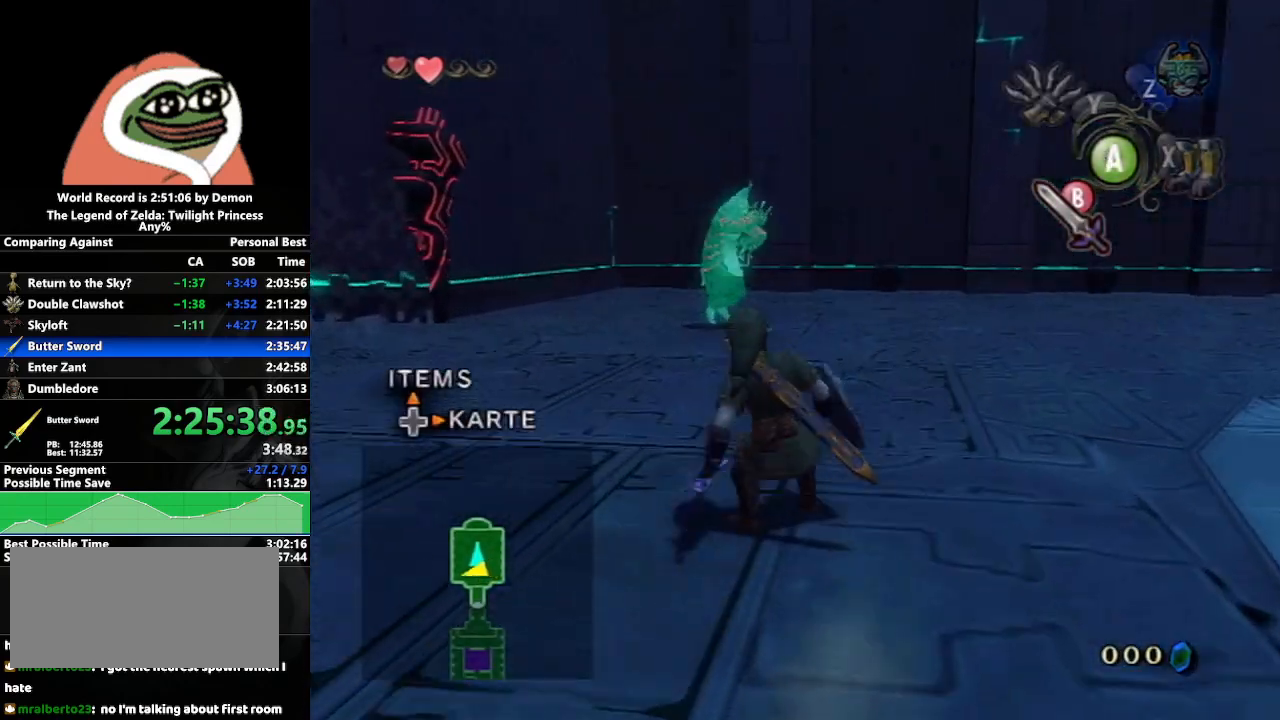
{"buttons": [], "left_stick": "up", "right_stick": "center", "events": [[67, "A", "up"], [133, "A", "down"], [233, "A", "up"]]}
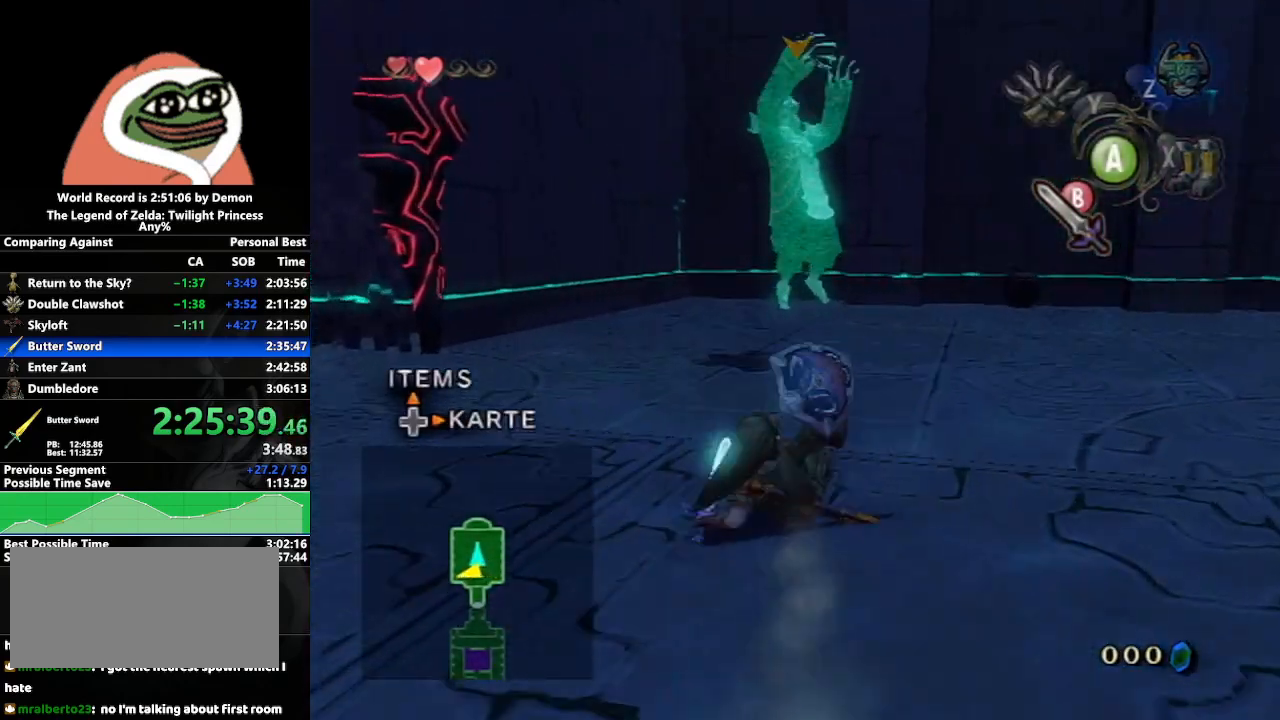
{"buttons": ["L1"], "left_stick": "up", "right_stick": "center", "events": [[100, "L1", "down"]]}
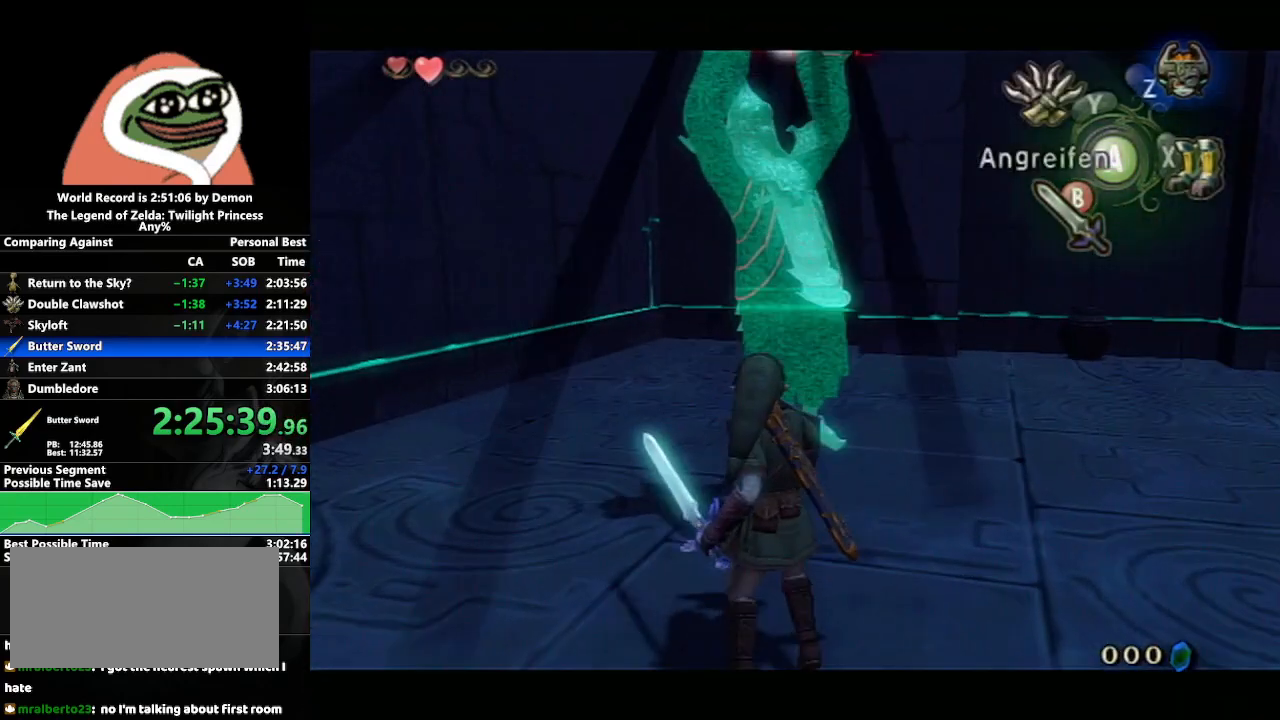
{"buttons": ["L1"], "left_stick": "right", "right_stick": "center", "events": [[50, "B", "down"], [150, "B", "up"], [350, "left_stick", "left"], [433, "left_stick", "down"], [500, "left_stick", "right"]]}
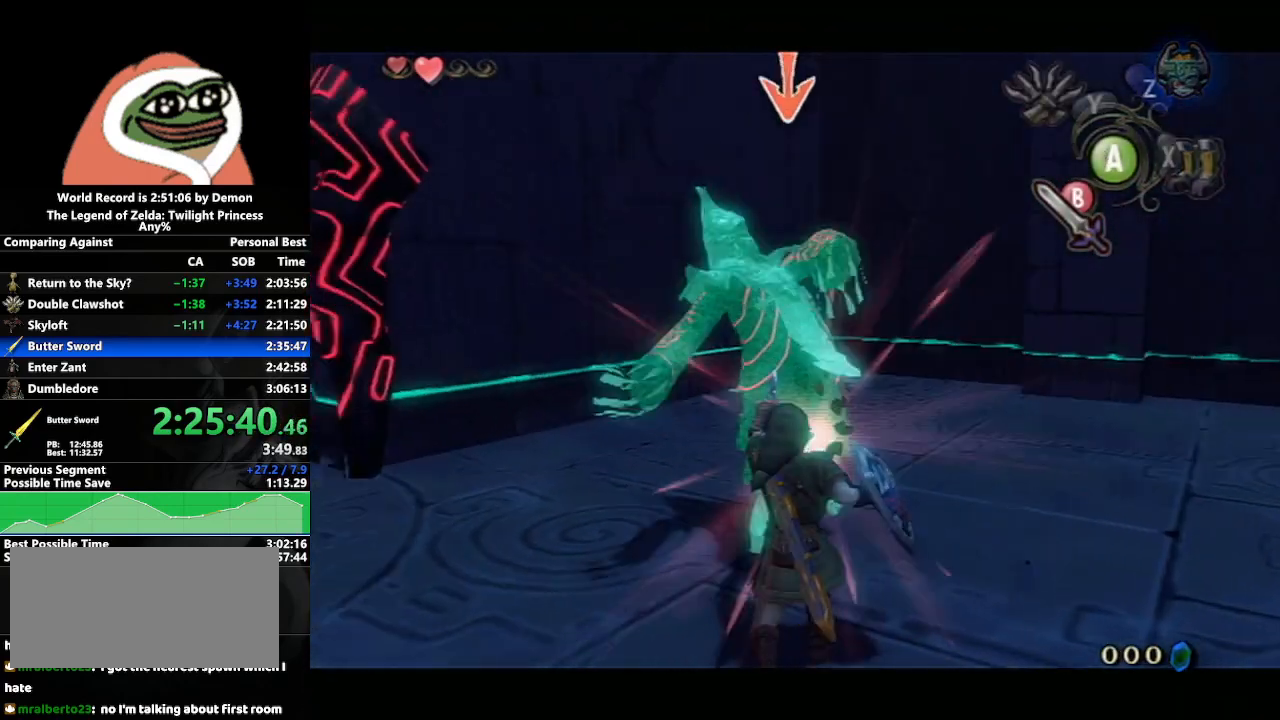
{"buttons": ["L1"], "left_stick": "up-left", "right_stick": "center", "events": [[100, "left_stick", "up"], [183, "left_stick", "left"], [267, "left_stick", "down"], [283, "B", "down"], [383, "B", "up"], [383, "left_stick", "right"], [500, "left_stick", "up-left"]]}
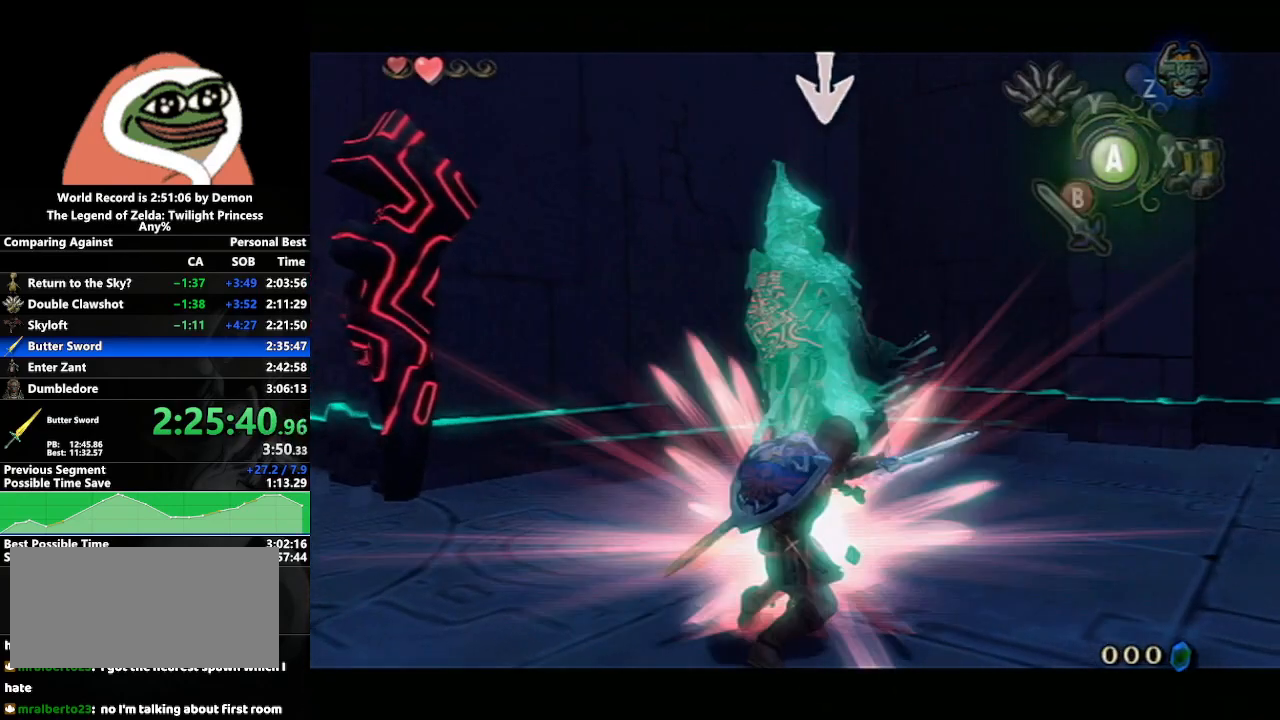
{"buttons": ["L1"], "left_stick": "down-left", "right_stick": "center", "events": [[67, "left_stick", "down-left"], [183, "left_stick", "down-right"], [267, "left_stick", "up-right"], [400, "left_stick", "up-left"], [467, "left_stick", "down-left"]]}
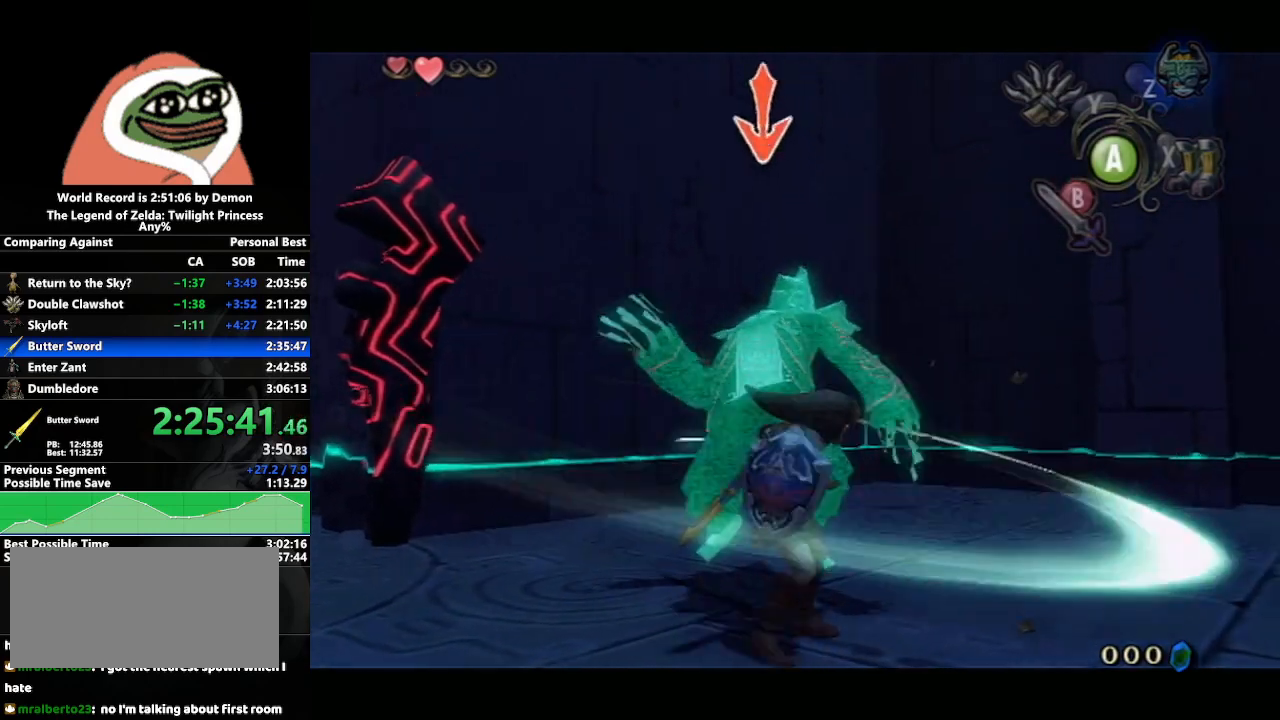
{"buttons": ["L1"], "left_stick": "up-right", "right_stick": "center", "events": [[50, "left_stick", "down-right"], [167, "left_stick", "up-right"], [250, "left_stick", "up-left"], [333, "left_stick", "down-left"], [400, "B", "down"], [433, "left_stick", "down-right"], [483, "B", "up"], [500, "left_stick", "up-right"]]}
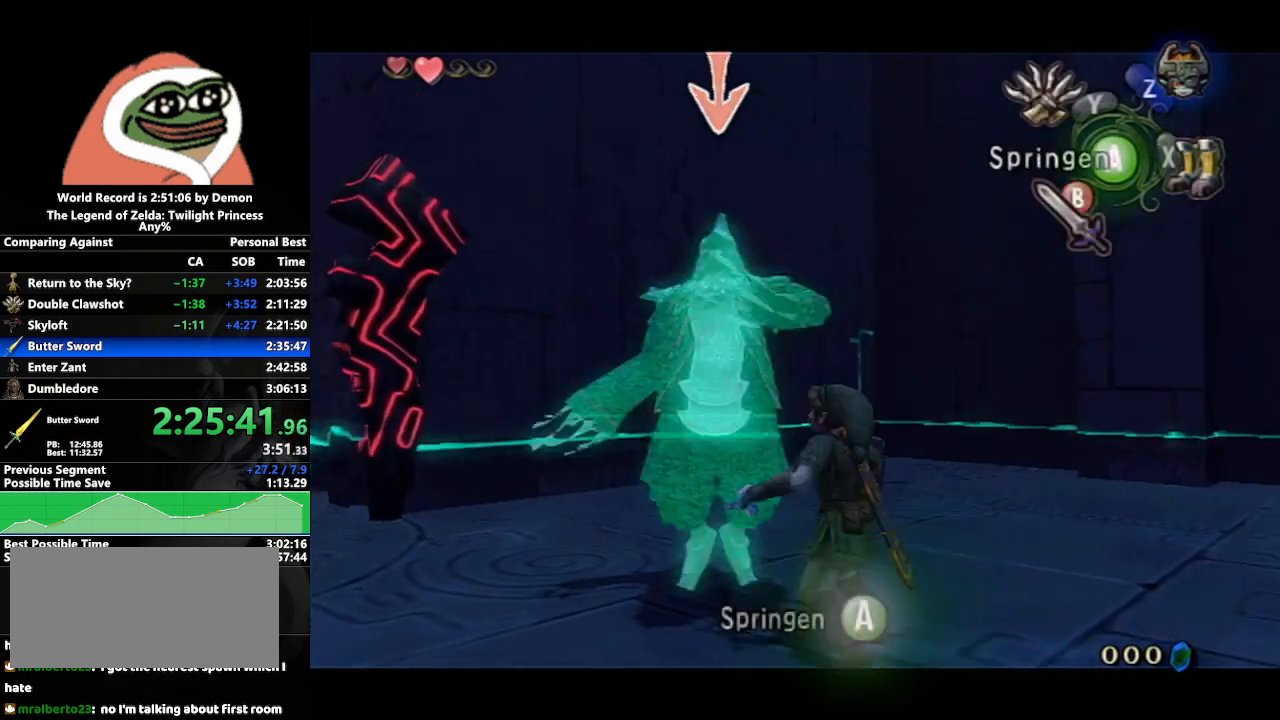
{"buttons": [], "left_stick": "center", "right_stick": "center", "events": [[83, "left_stick", "up-left"], [183, "left_stick", "down-left"], [250, "left_stick", "center"], [300, "L1", "up"]]}
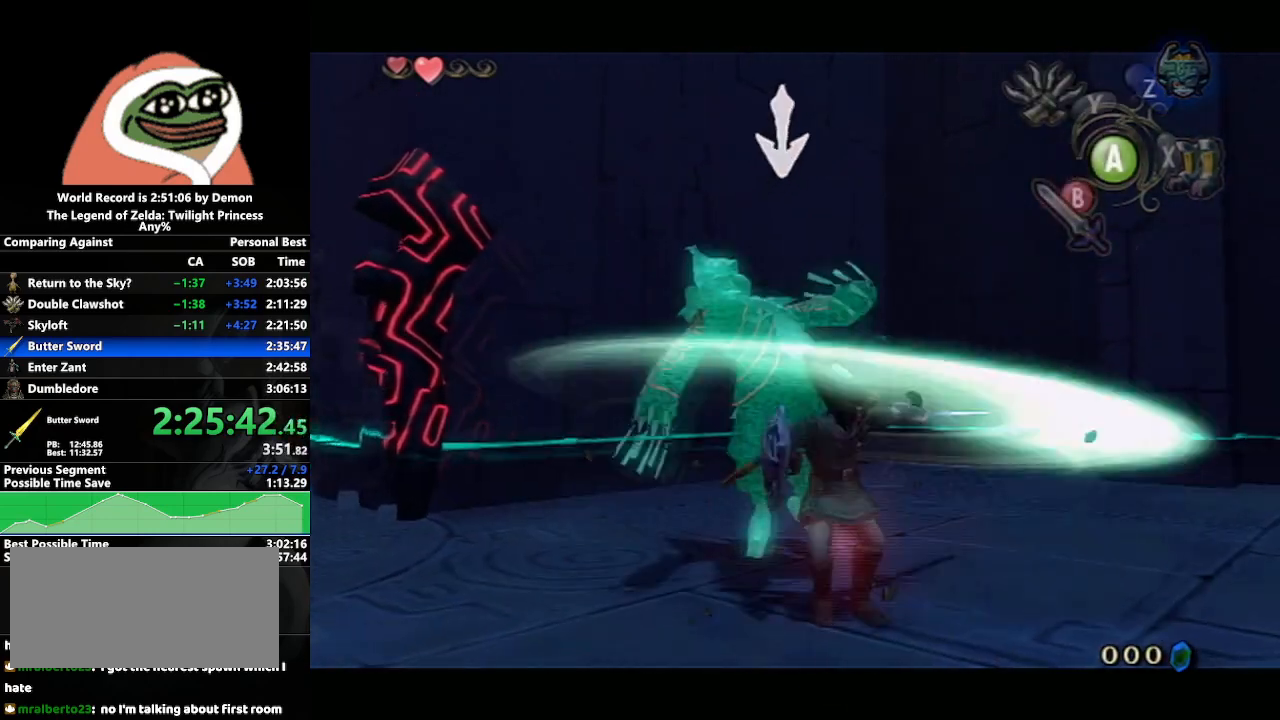
{"buttons": [], "left_stick": "center", "right_stick": "right", "events": [[217, "right_stick", "right"]]}
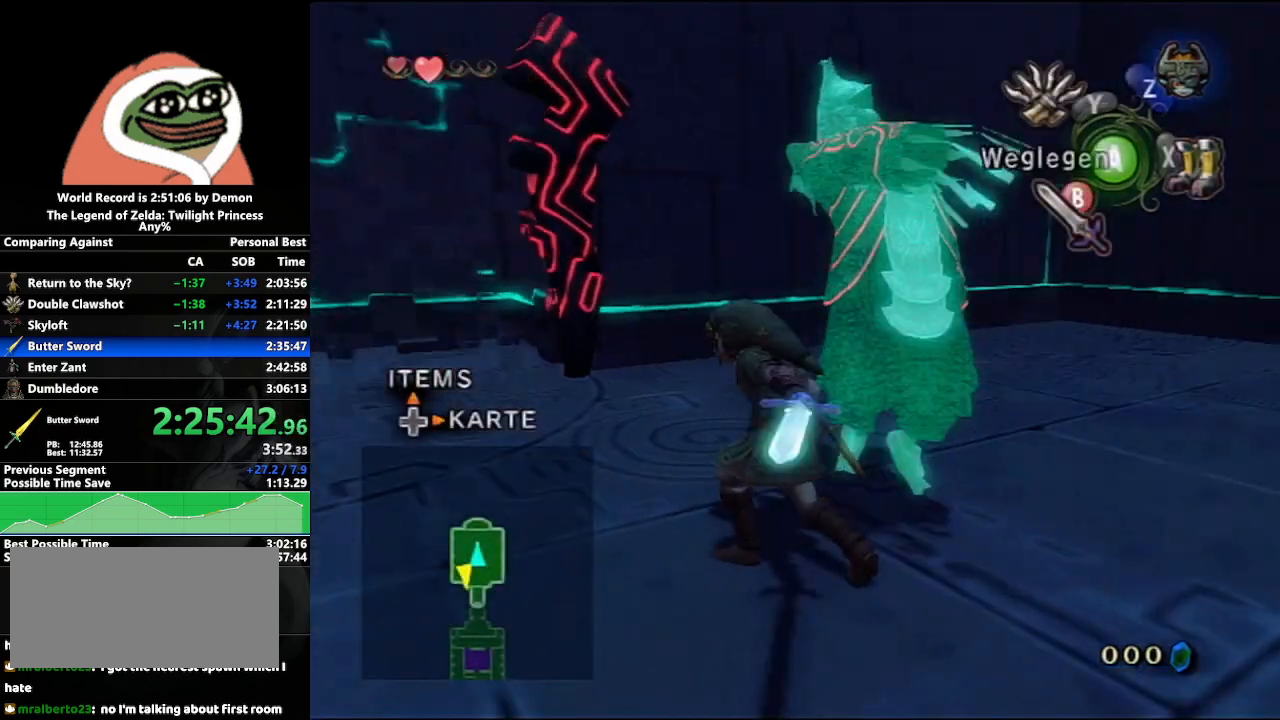
{"buttons": [], "left_stick": "center", "right_stick": "right", "events": []}
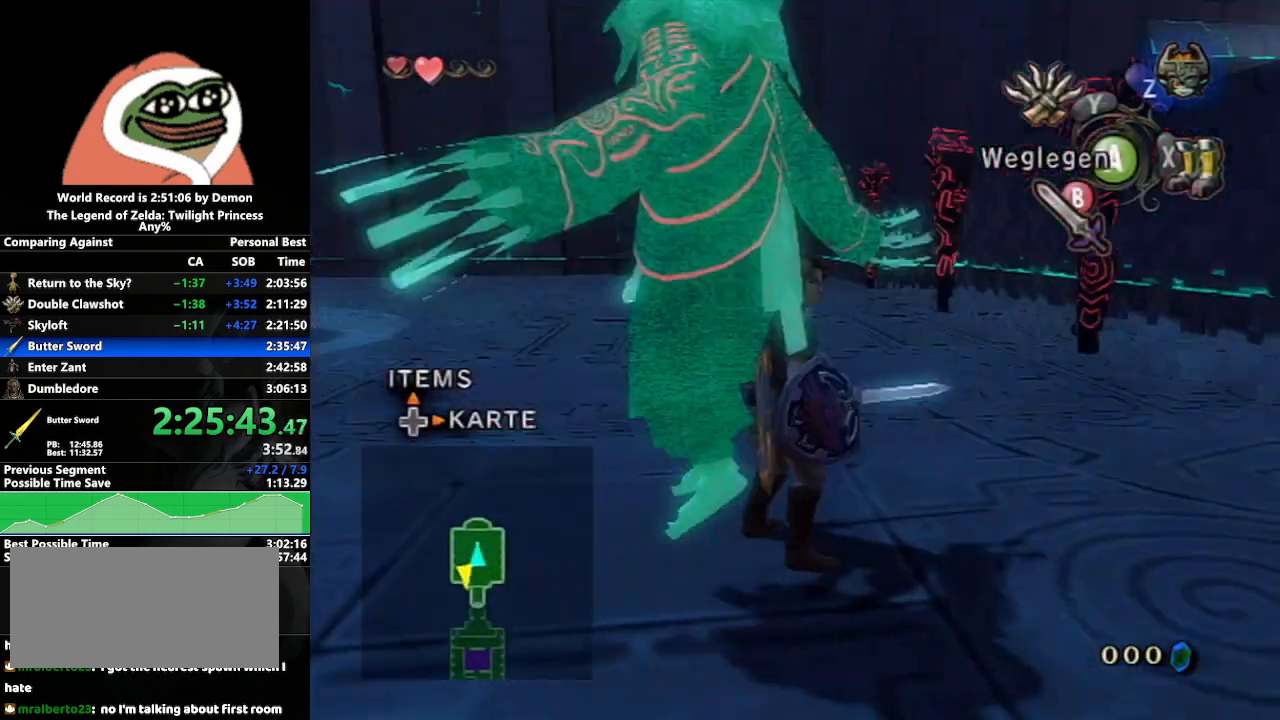
{"buttons": [], "left_stick": "up", "right_stick": "center", "events": [[183, "right_stick", "center"], [467, "left_stick", "up"]]}
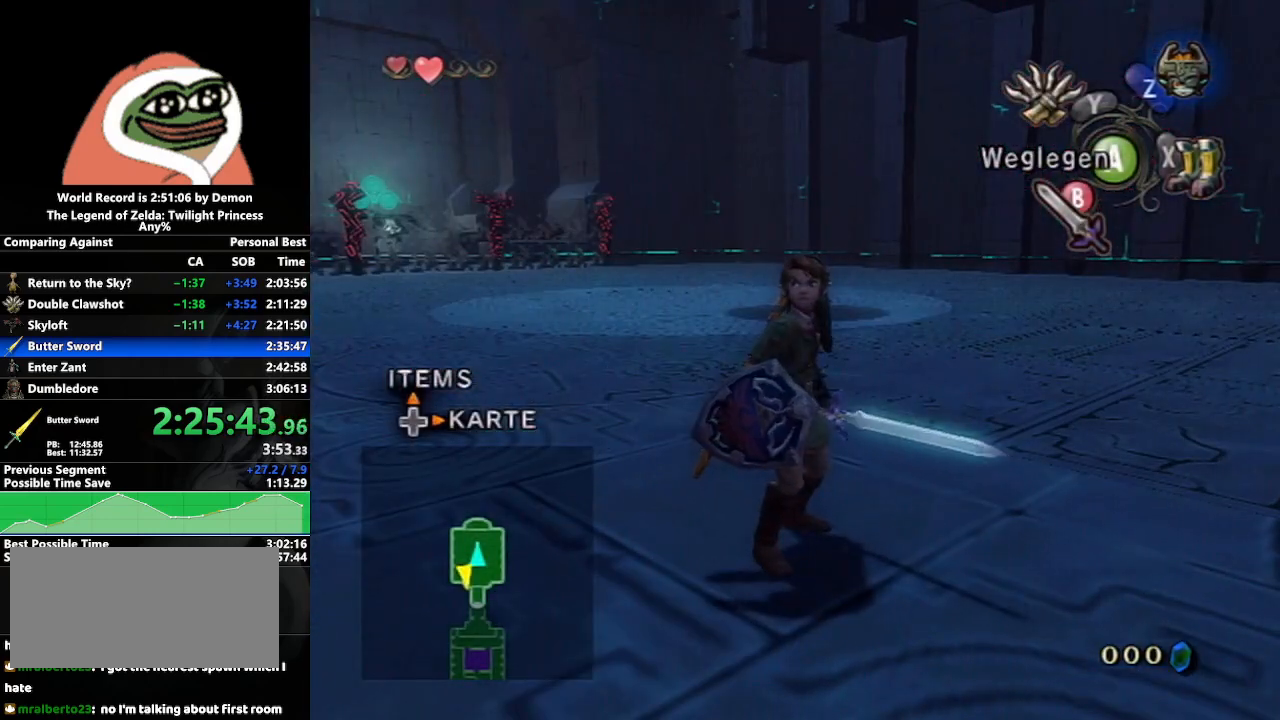
{"buttons": [], "left_stick": "up-right", "right_stick": "center", "events": [[250, "right_stick", "right"], [433, "left_stick", "up-right"], [483, "right_stick", "center"]]}
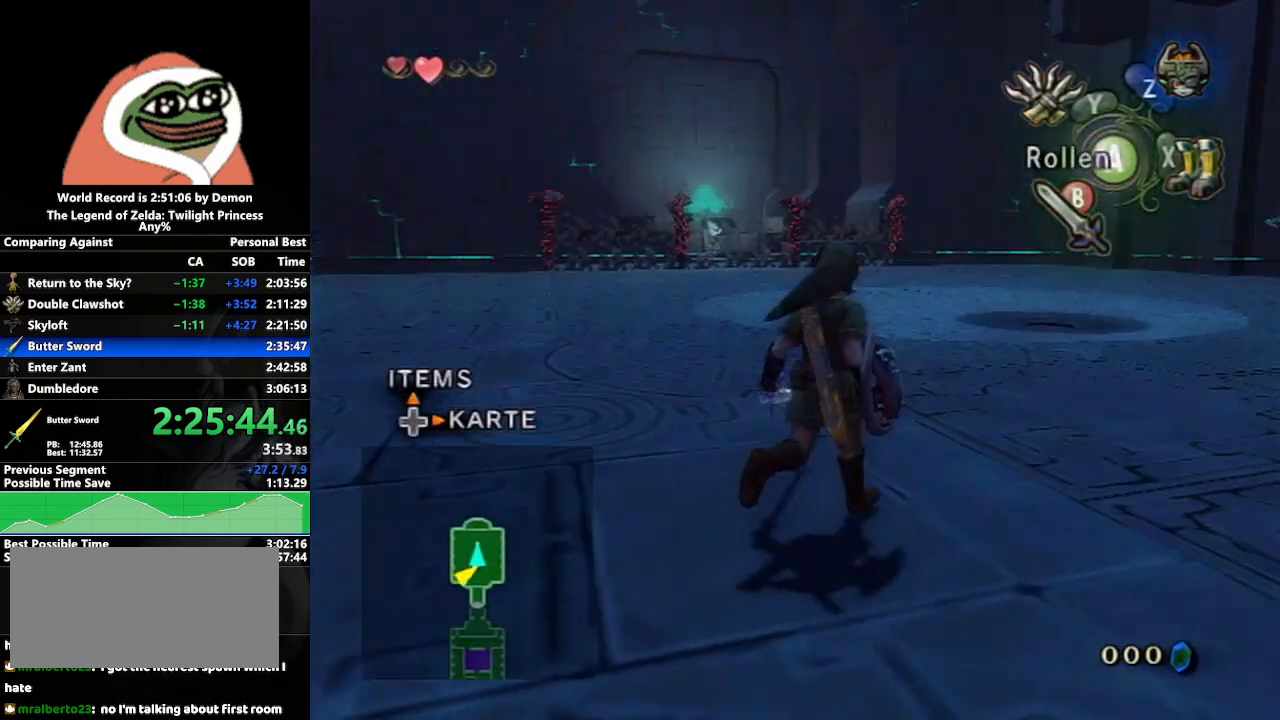
{"buttons": ["A"], "left_stick": "up", "right_stick": "center", "events": [[33, "right_stick", "left"], [200, "right_stick", "center"], [267, "left_stick", "up"], [333, "A", "down"], [400, "A", "up"], [467, "A", "down"]]}
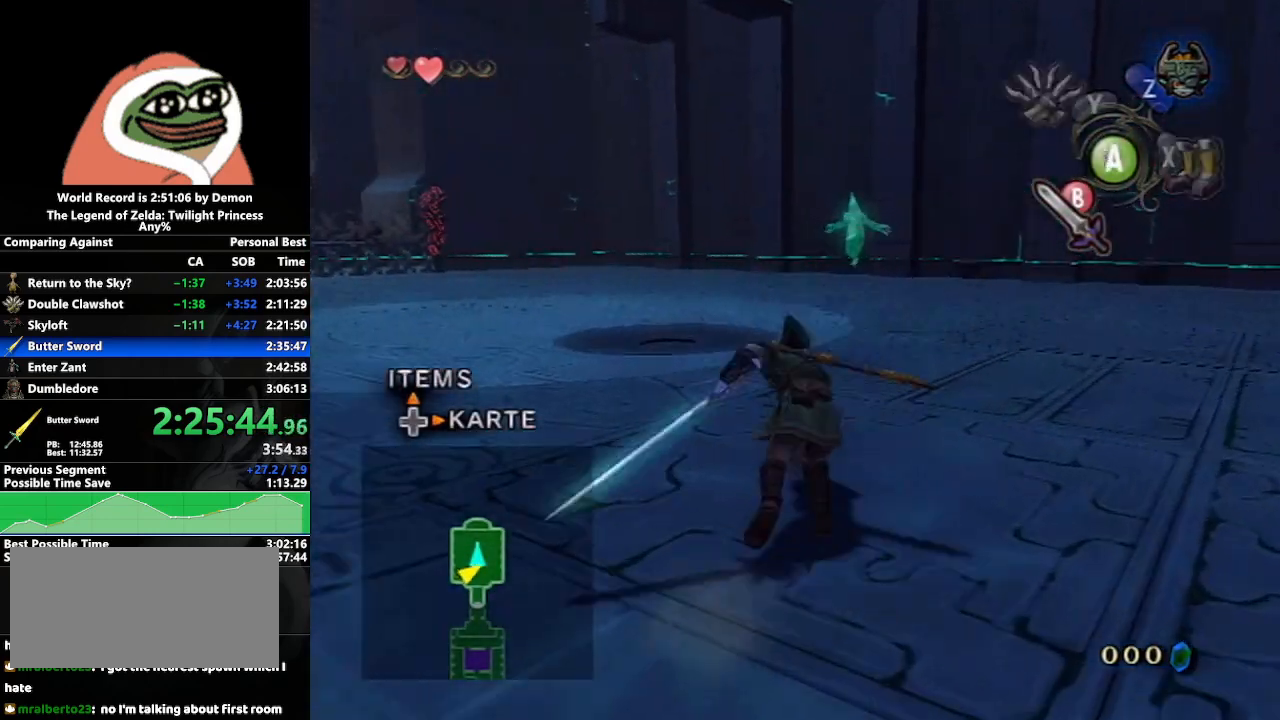
{"buttons": [], "left_stick": "up", "right_stick": "center", "events": [[33, "A", "up"], [117, "A", "down"], [200, "A", "up"]]}
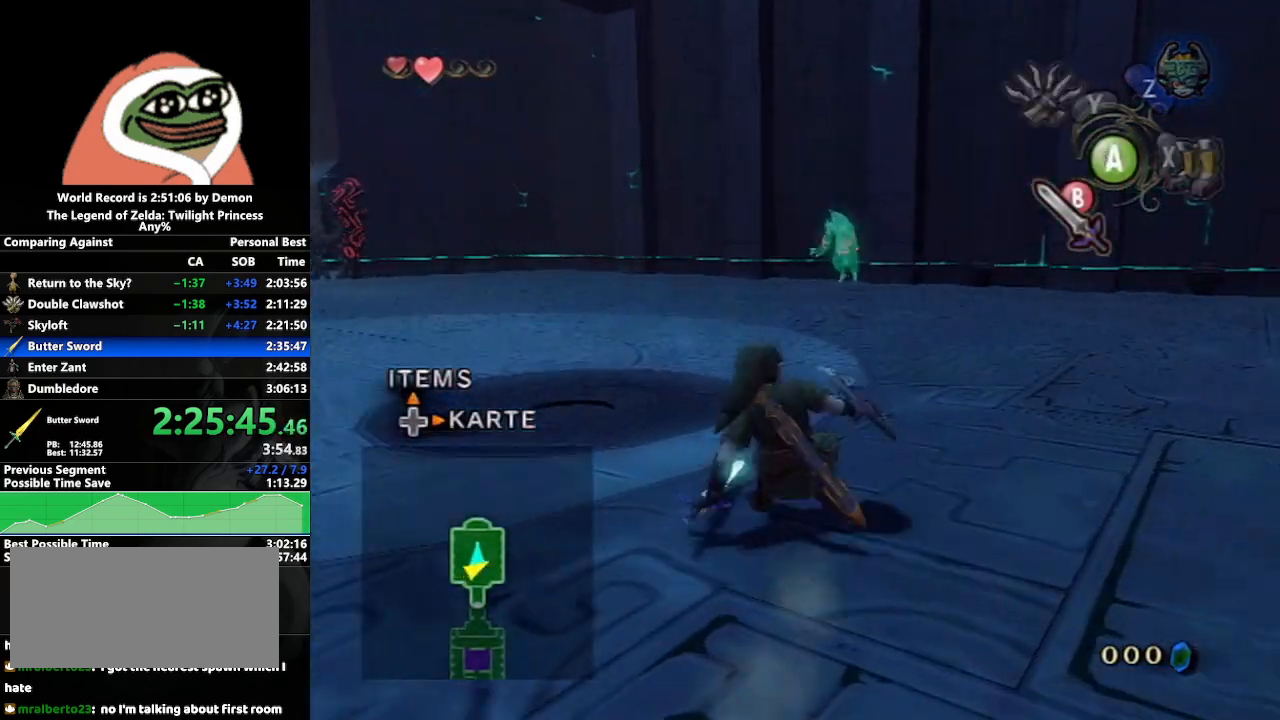
{"buttons": [], "left_stick": "up", "right_stick": "center", "events": [[83, "A", "down"], [200, "A", "up"], [250, "A", "down"], [367, "A", "up"]]}